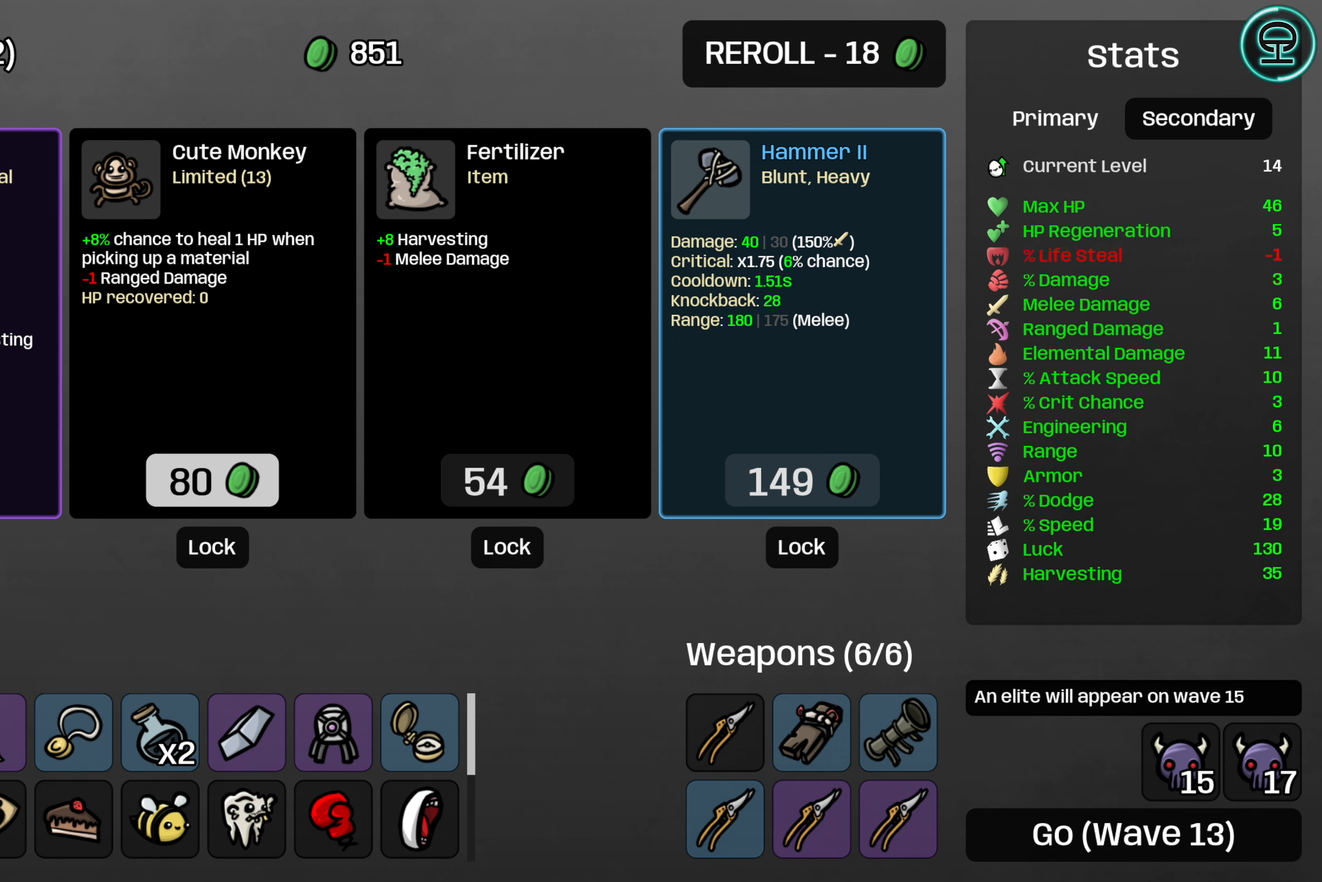
Gameplay with a controller (Xbox layout); each line is a JSON object with the inputs held at the frame after it. "events" lists button and stick changes between this image and that frame as [ms after this image, input, new state], when the widget could be followed in between. Not read: L3 R3 right_stick.
{"buttons": [], "left_stick": "center", "events": [[283, "DPAD_LEFT", "down"], [433, "DPAD_LEFT", "up"]]}
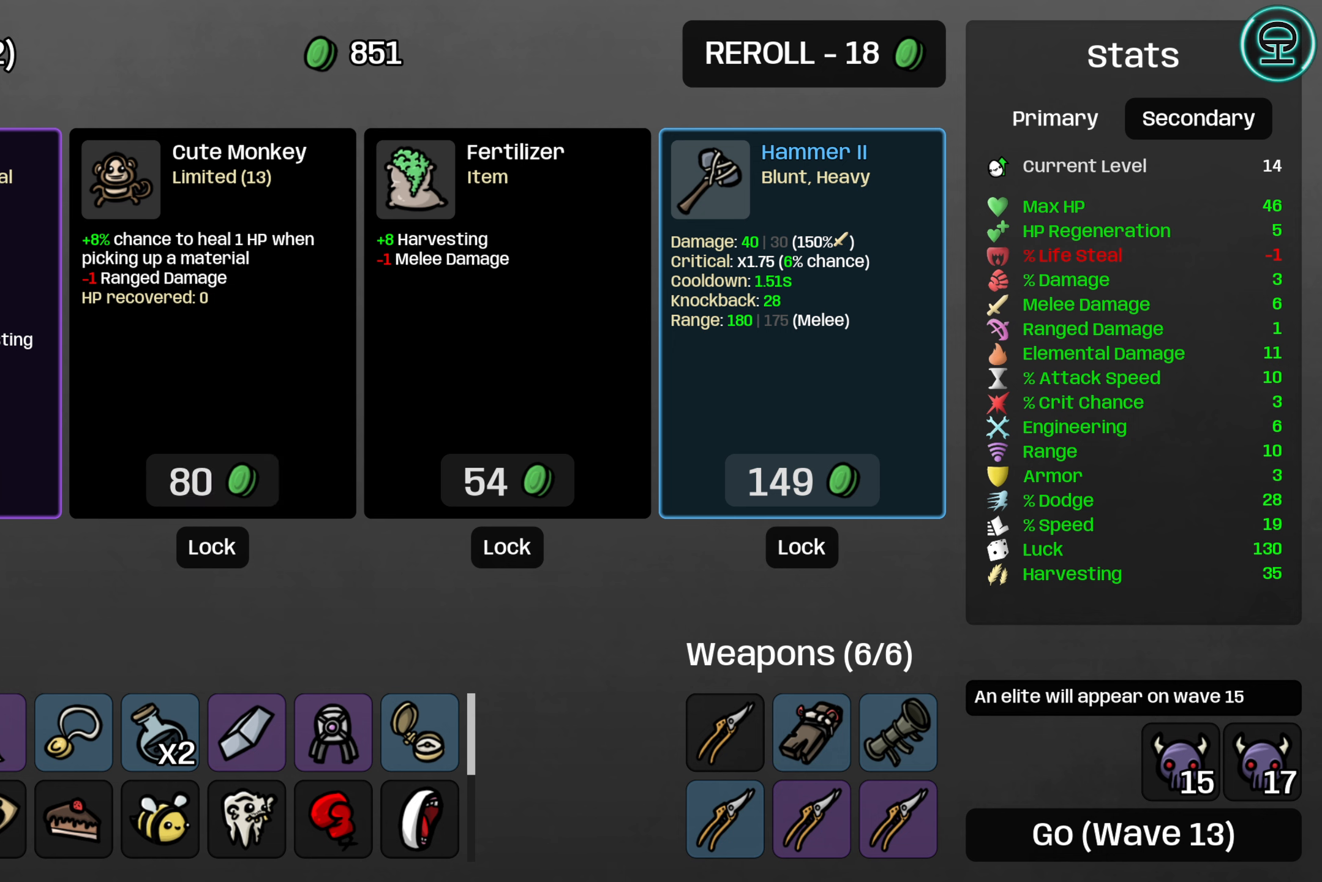
{"buttons": [], "left_stick": "center", "events": []}
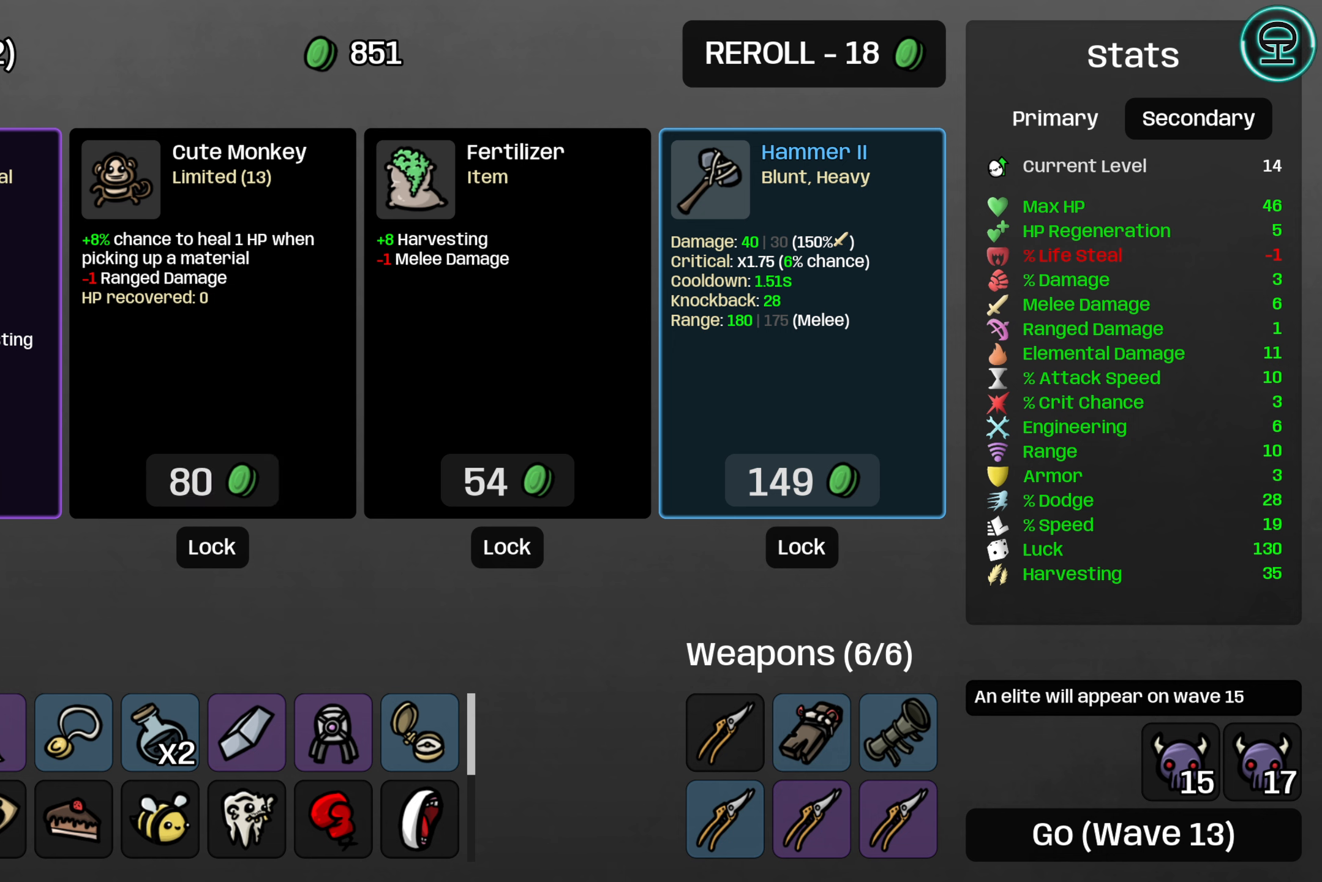
{"buttons": [], "left_stick": "center", "events": []}
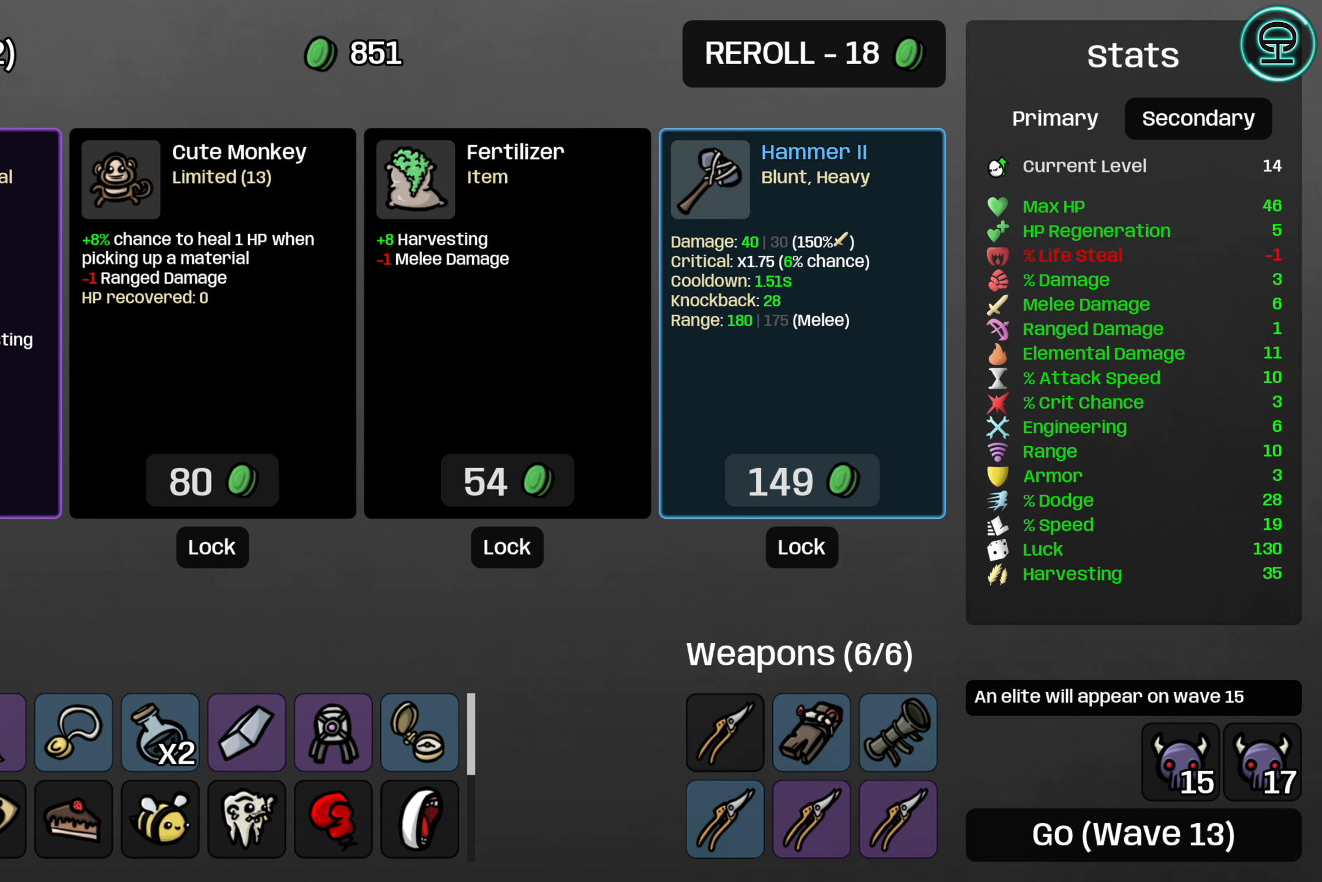
{"buttons": [], "left_stick": "center", "events": []}
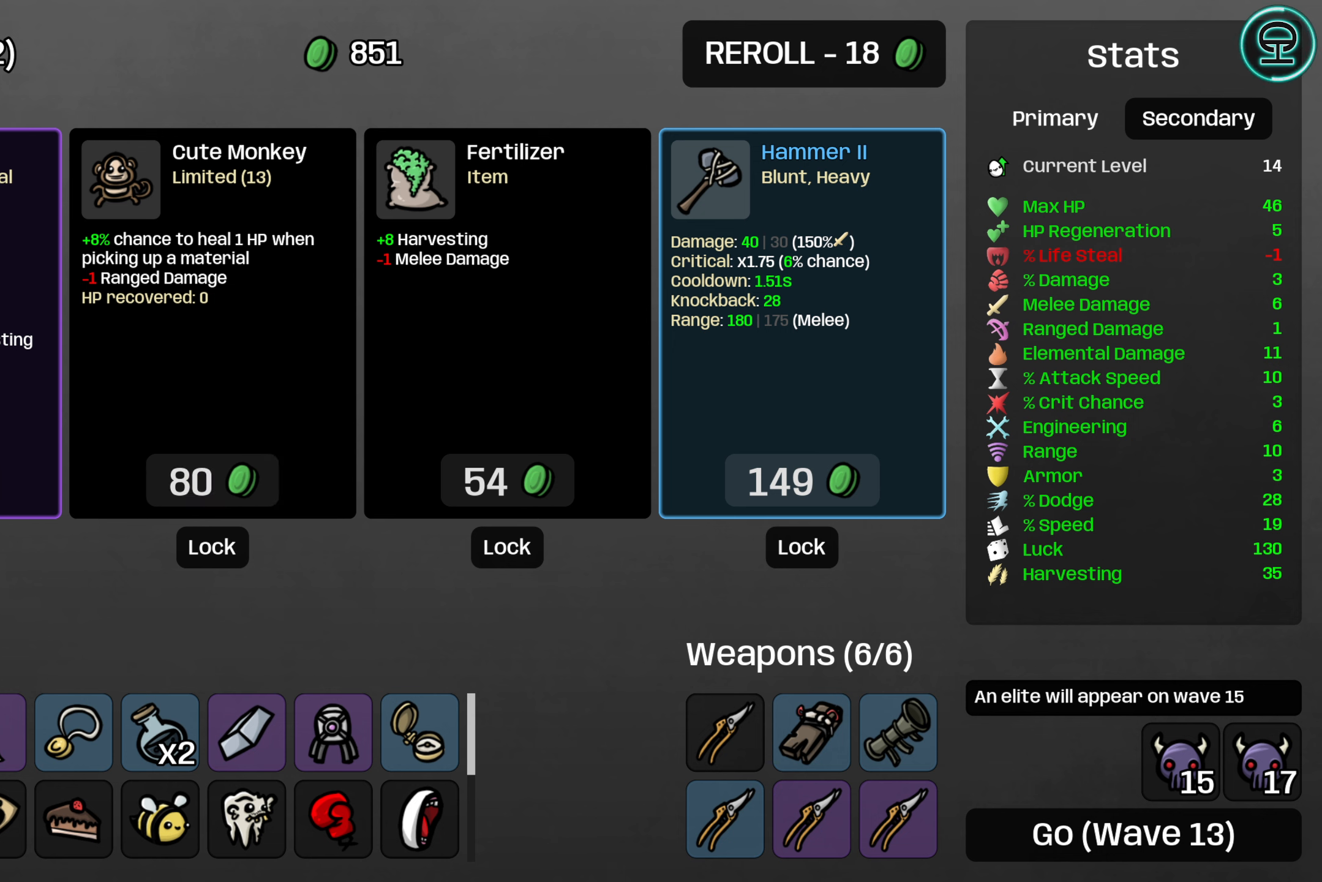
{"buttons": [], "left_stick": "center", "events": [[117, "DPAD_RIGHT", "down"], [233, "DPAD_RIGHT", "up"], [350, "DPAD_RIGHT", "down"], [400, "DPAD_RIGHT", "up"]]}
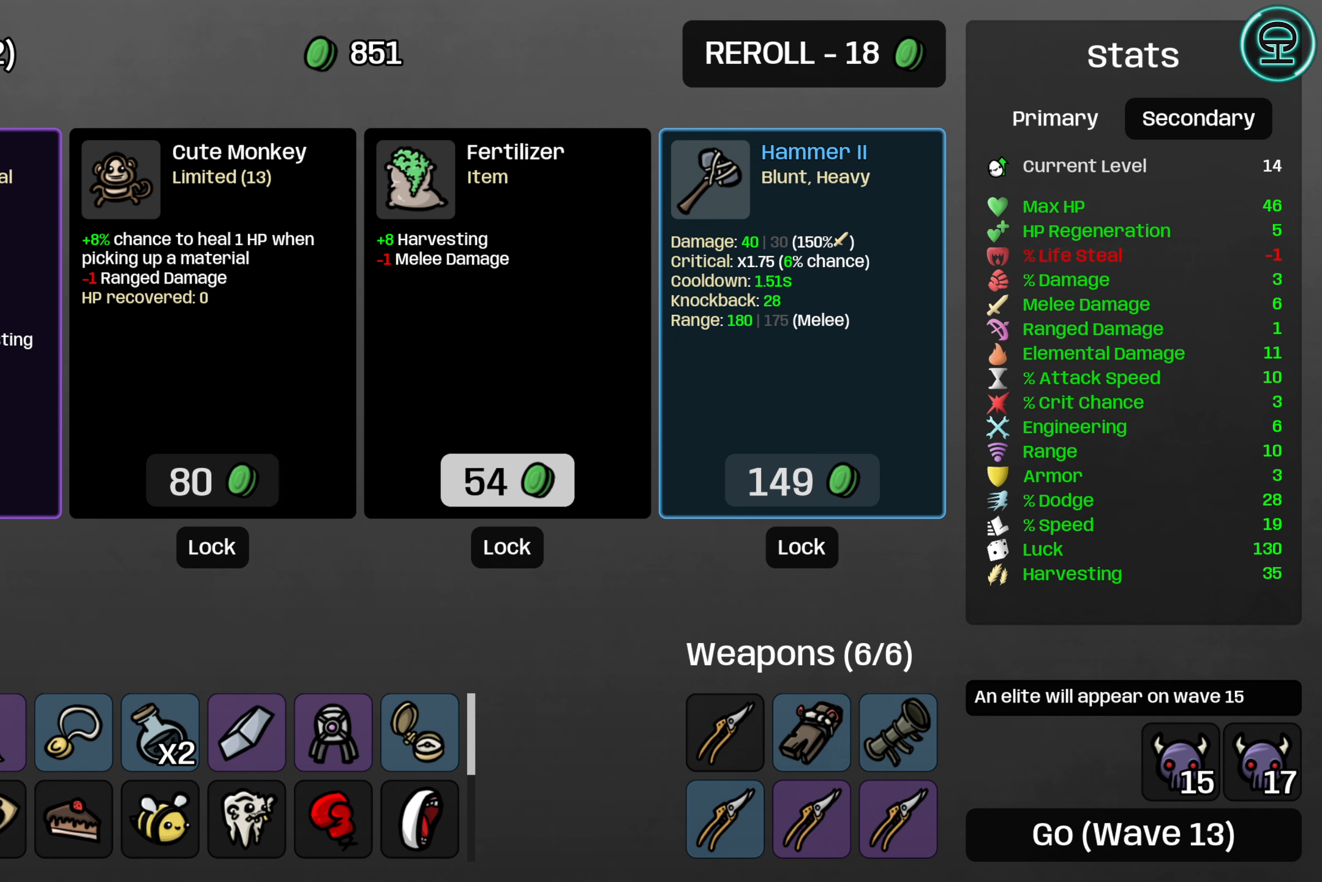
{"buttons": ["DPAD_DOWN"], "left_stick": "center", "events": [[83, "DPAD_RIGHT", "down"], [184, "DPAD_RIGHT", "up"], [417, "DPAD_DOWN", "down"]]}
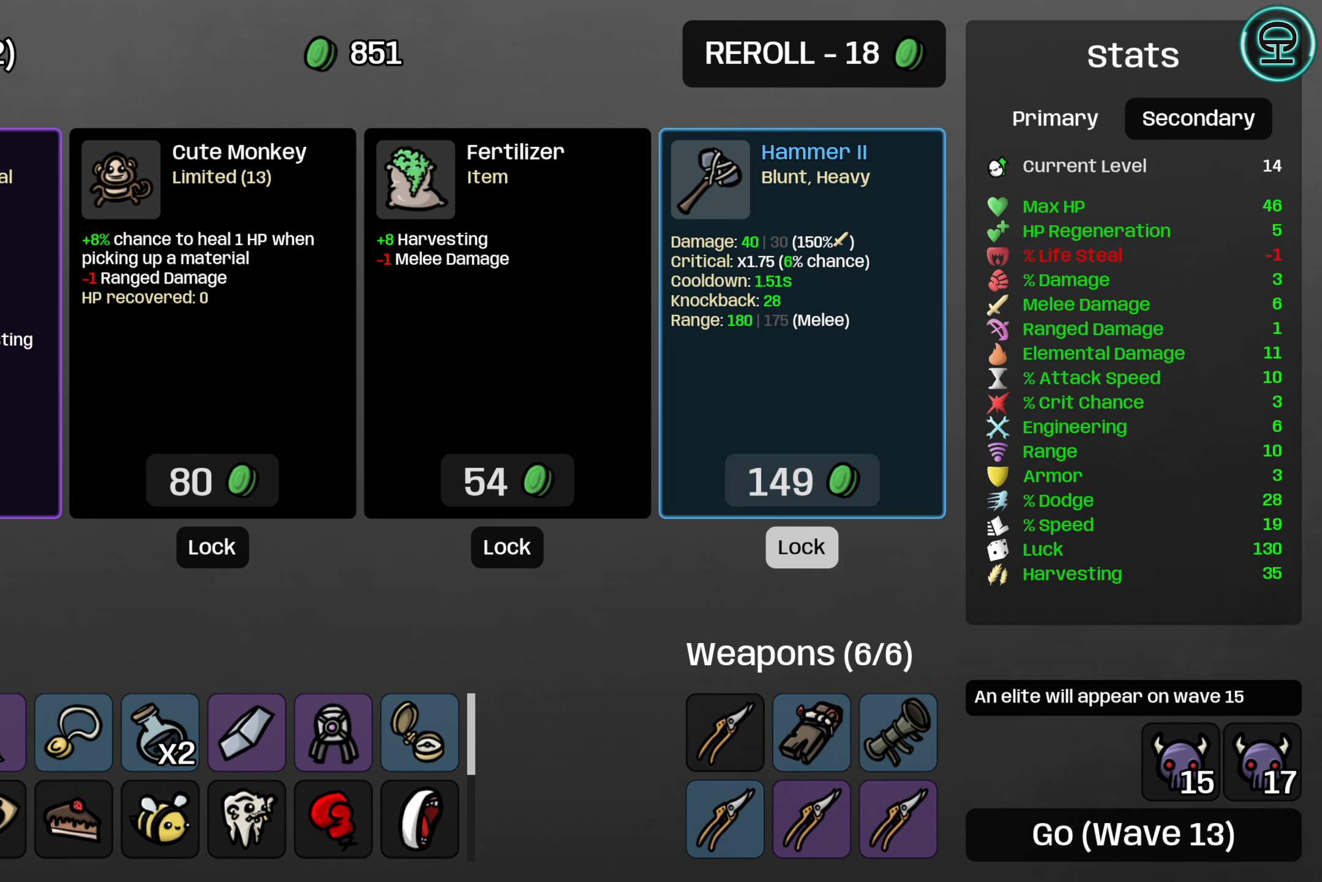
{"buttons": [], "left_stick": "center", "events": [[34, "DPAD_DOWN", "up"], [134, "DPAD_DOWN", "down"], [250, "DPAD_DOWN", "up"]]}
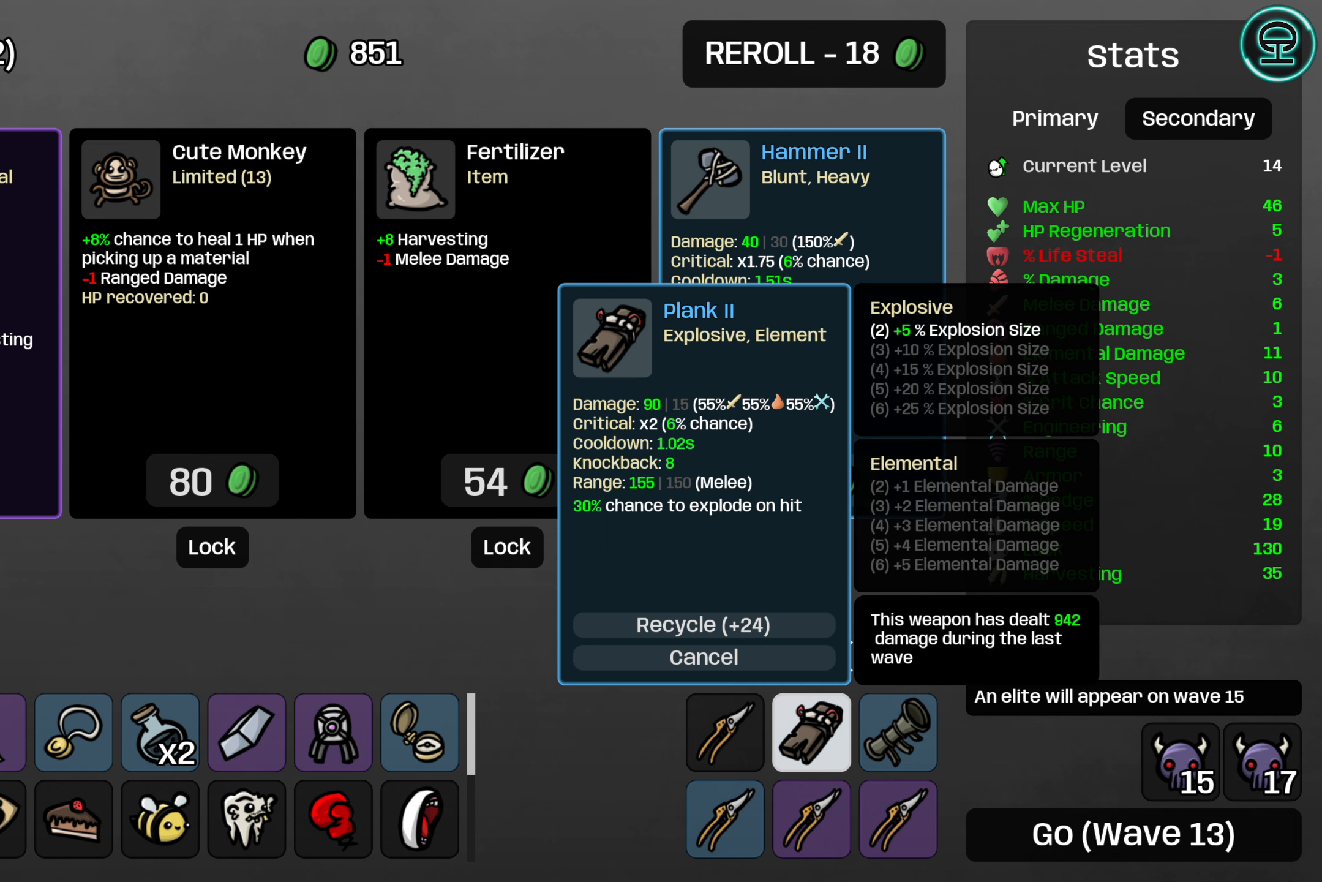
{"buttons": [], "left_stick": "center", "events": []}
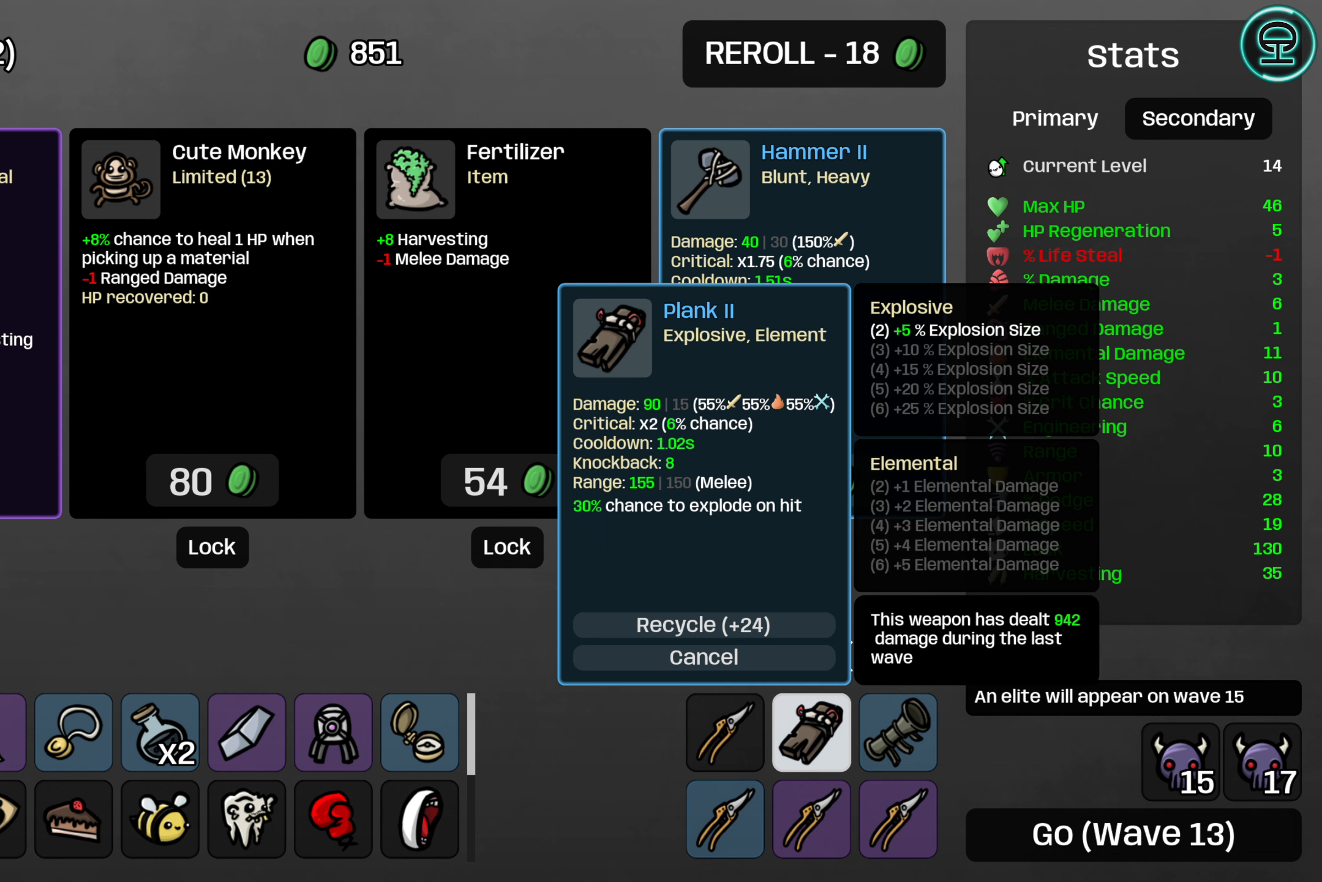
{"buttons": [], "left_stick": "center", "events": [[67, "DPAD_RIGHT", "down"], [184, "DPAD_RIGHT", "up"]]}
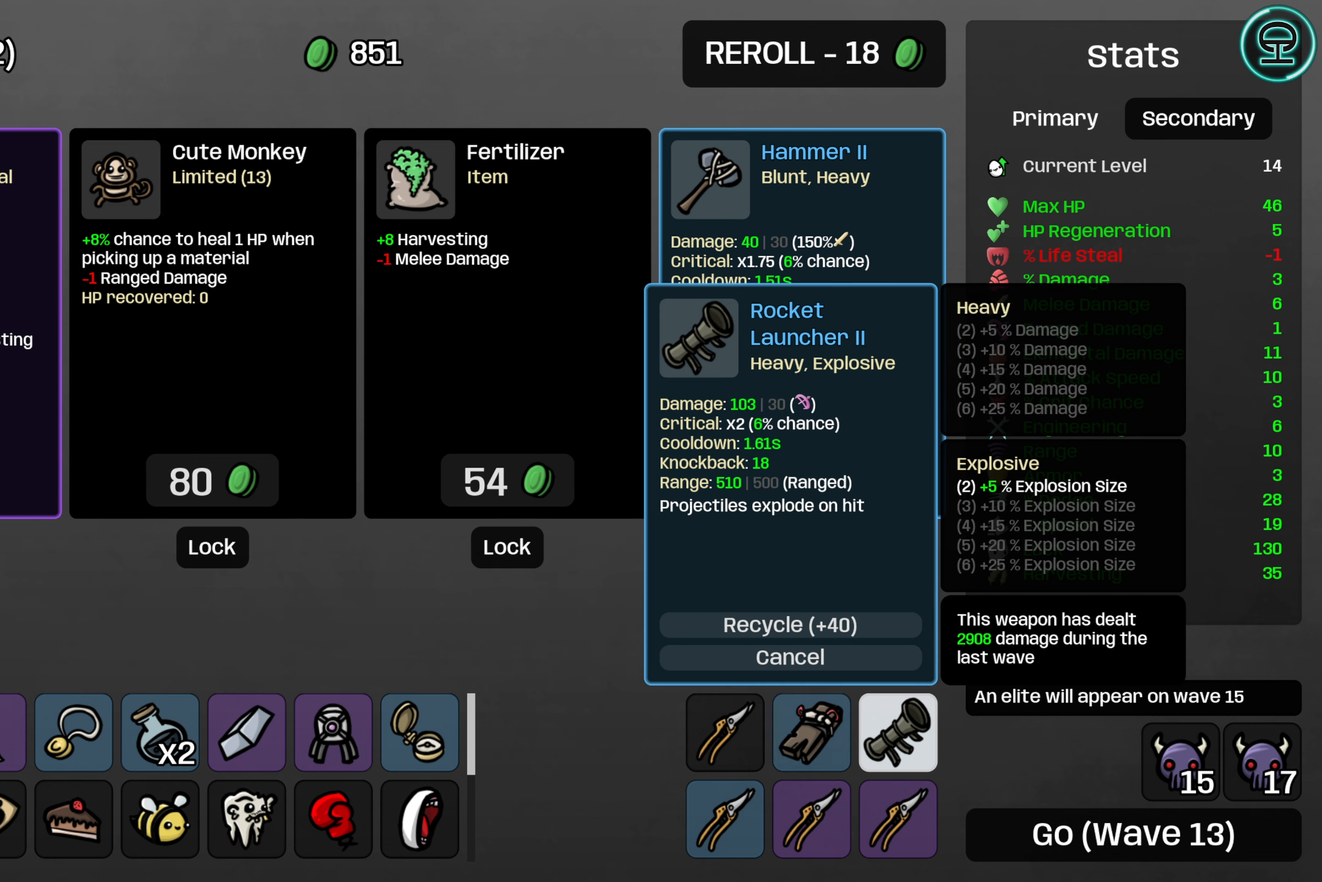
{"buttons": ["DPAD_LEFT"], "left_stick": "center", "events": [[450, "DPAD_LEFT", "down"]]}
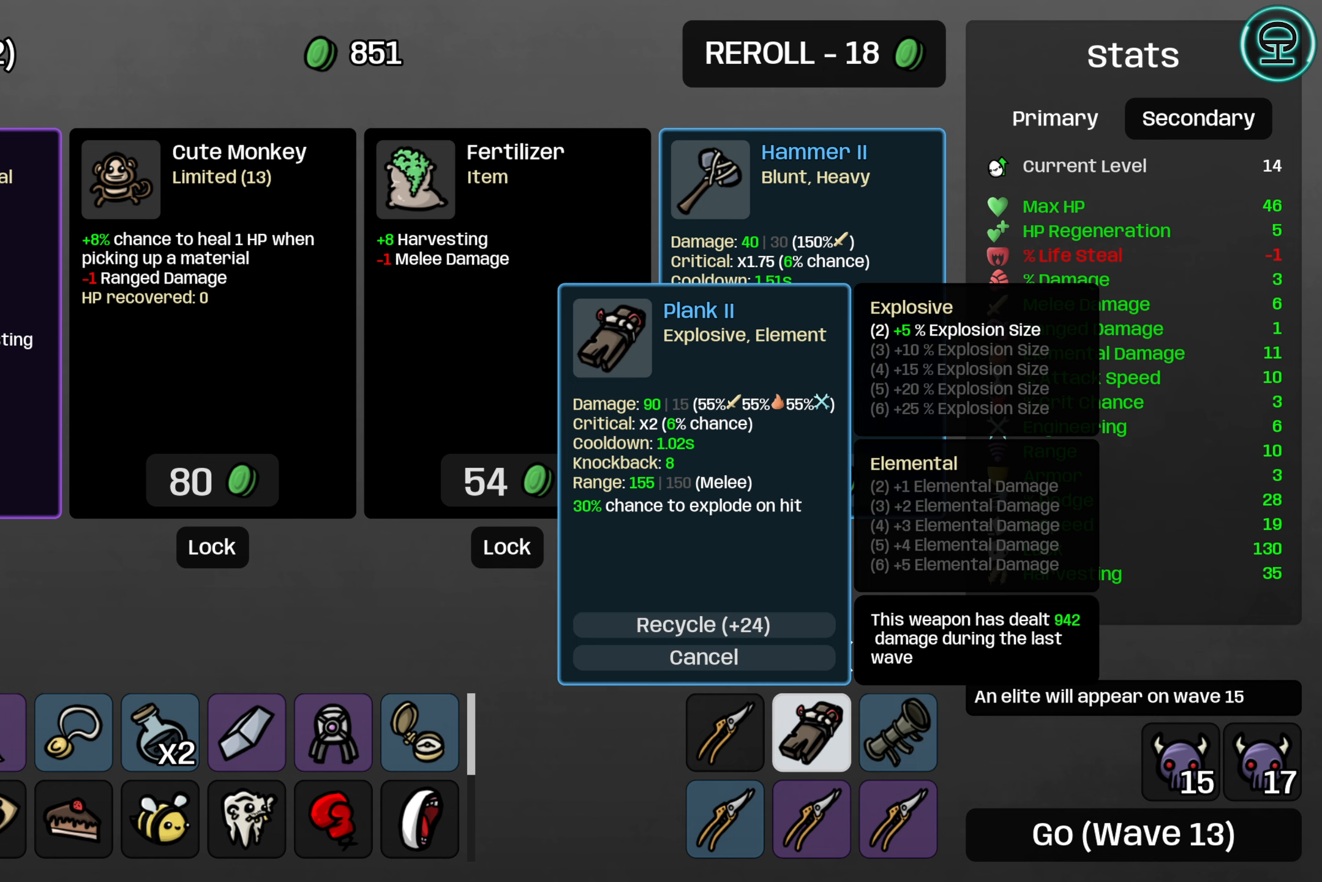
{"buttons": [], "left_stick": "center", "events": [[34, "DPAD_LEFT", "up"], [234, "DPAD_UP", "down"], [350, "DPAD_UP", "up"]]}
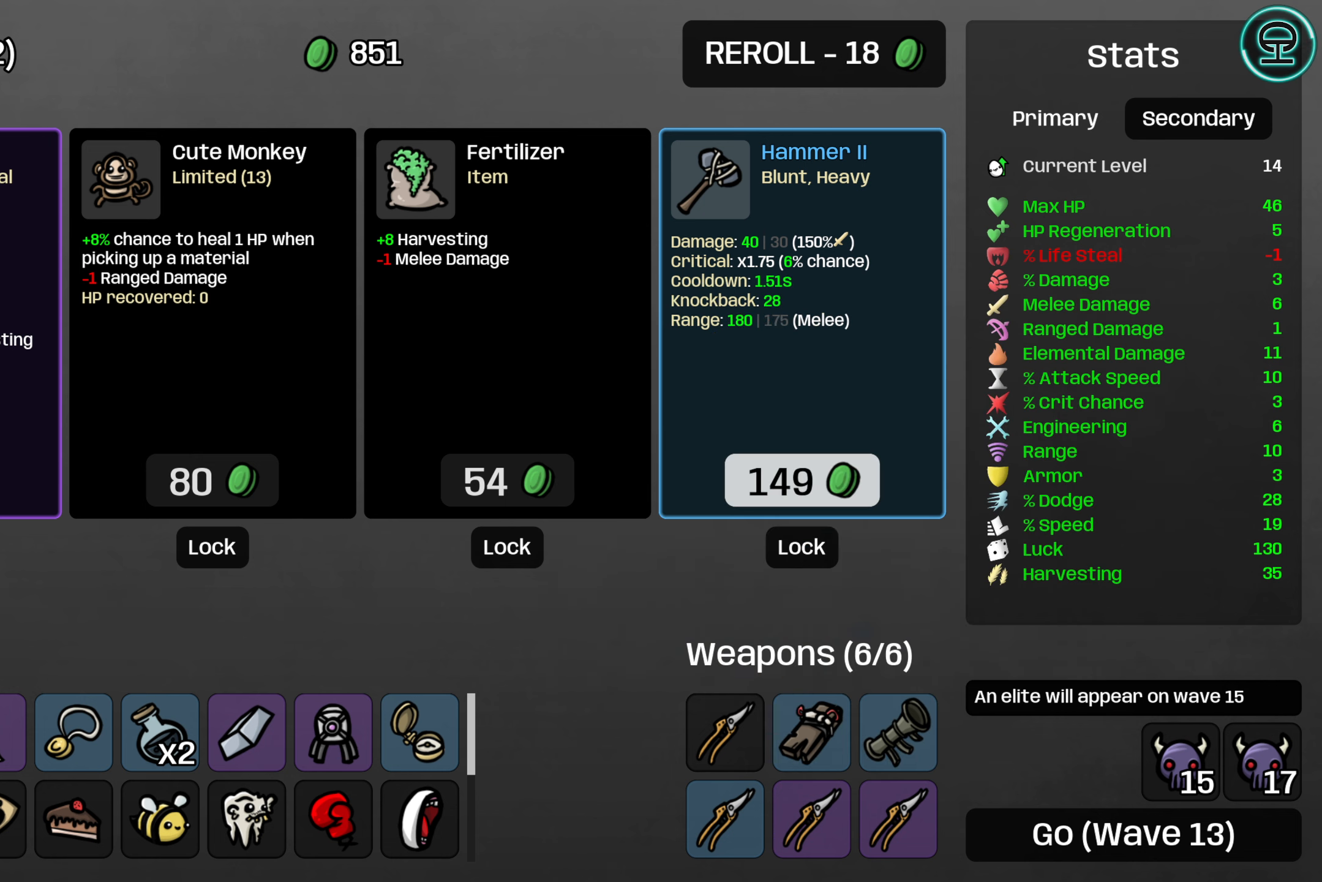
{"buttons": ["DPAD_LEFT"], "left_stick": "center", "events": [[184, "DPAD_LEFT", "down"], [317, "DPAD_LEFT", "up"], [417, "DPAD_LEFT", "down"]]}
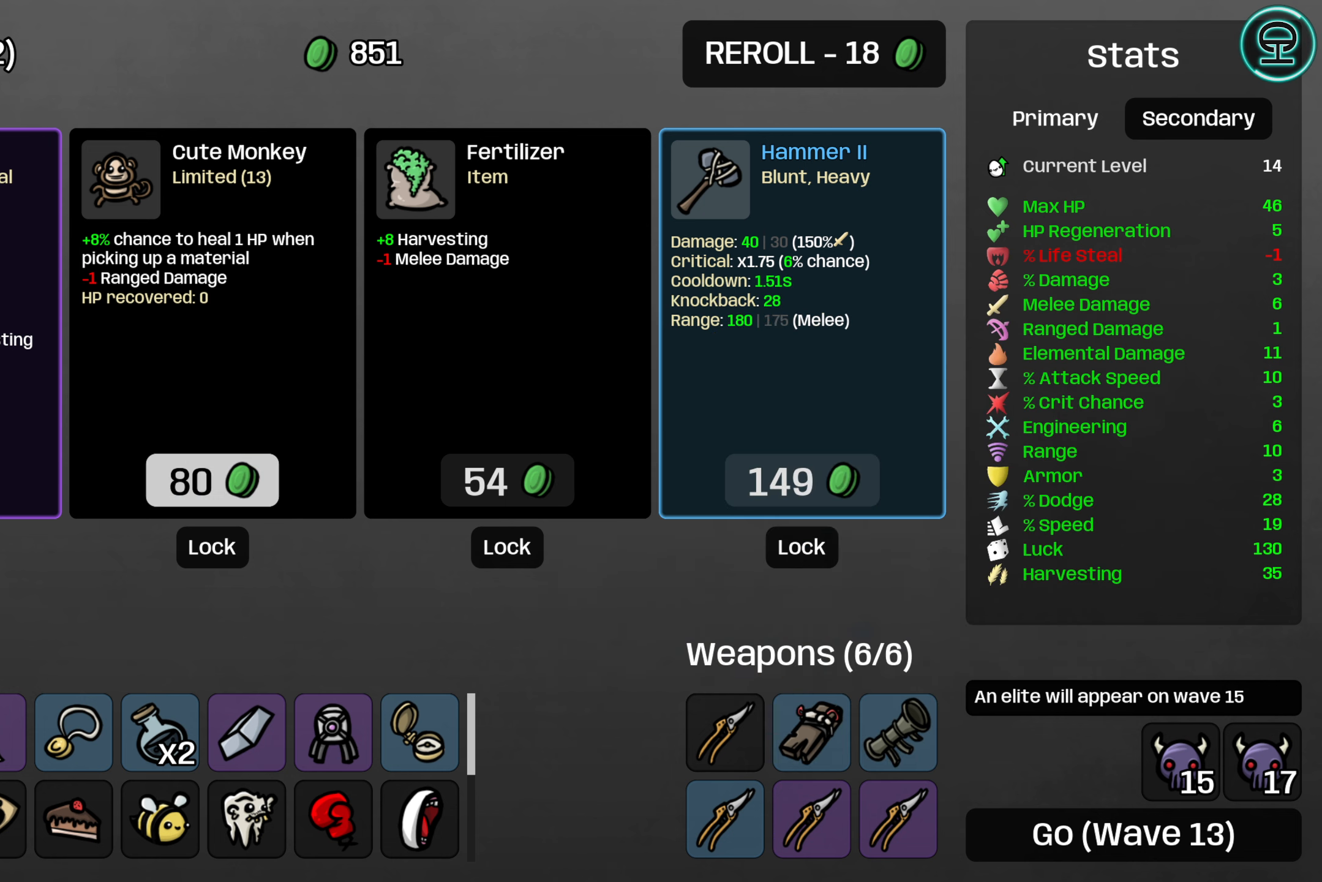
{"buttons": [], "left_stick": "center", "events": [[17, "DPAD_LEFT", "up"], [134, "DPAD_LEFT", "down"], [234, "DPAD_LEFT", "up"]]}
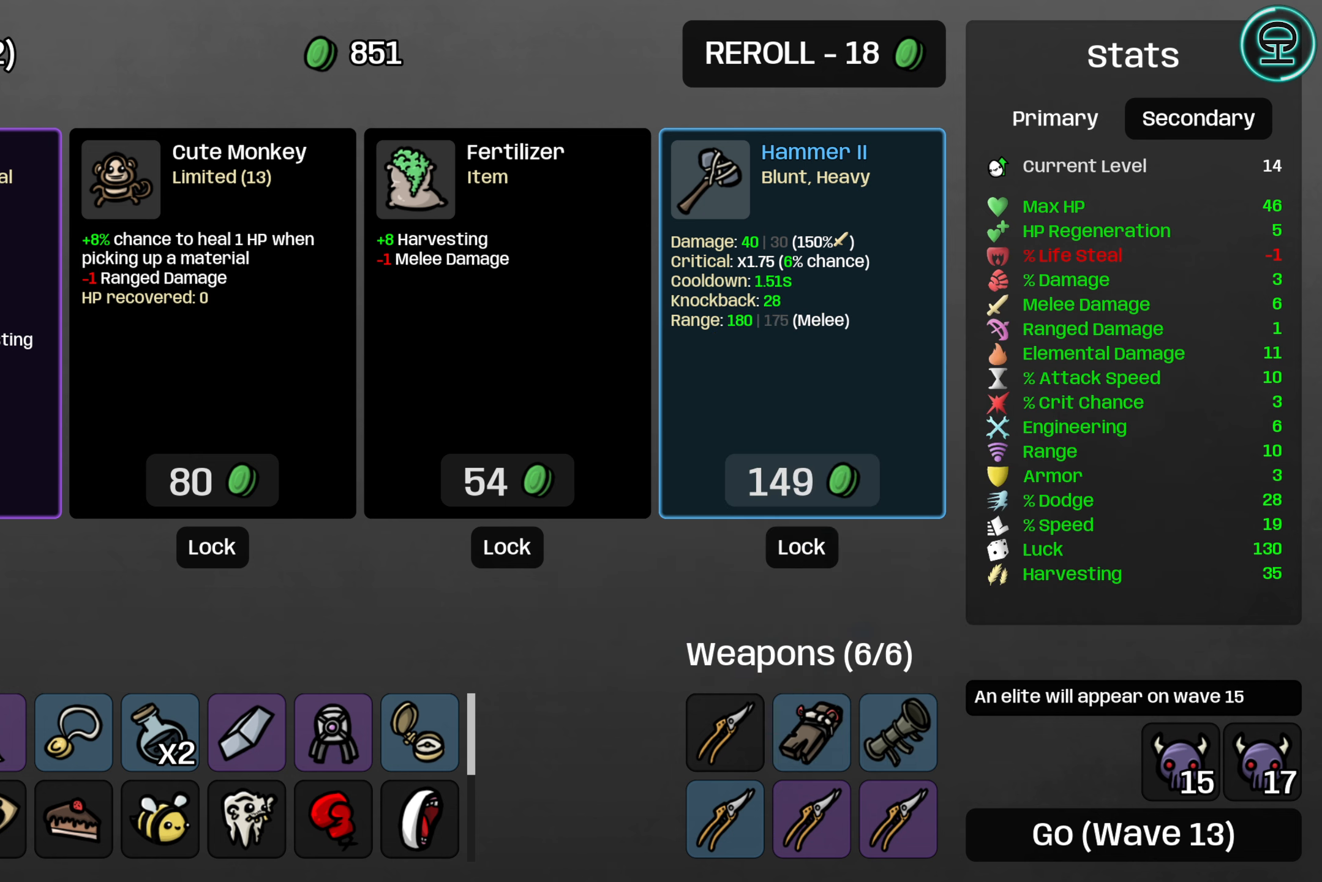
{"buttons": [], "left_stick": "center", "events": []}
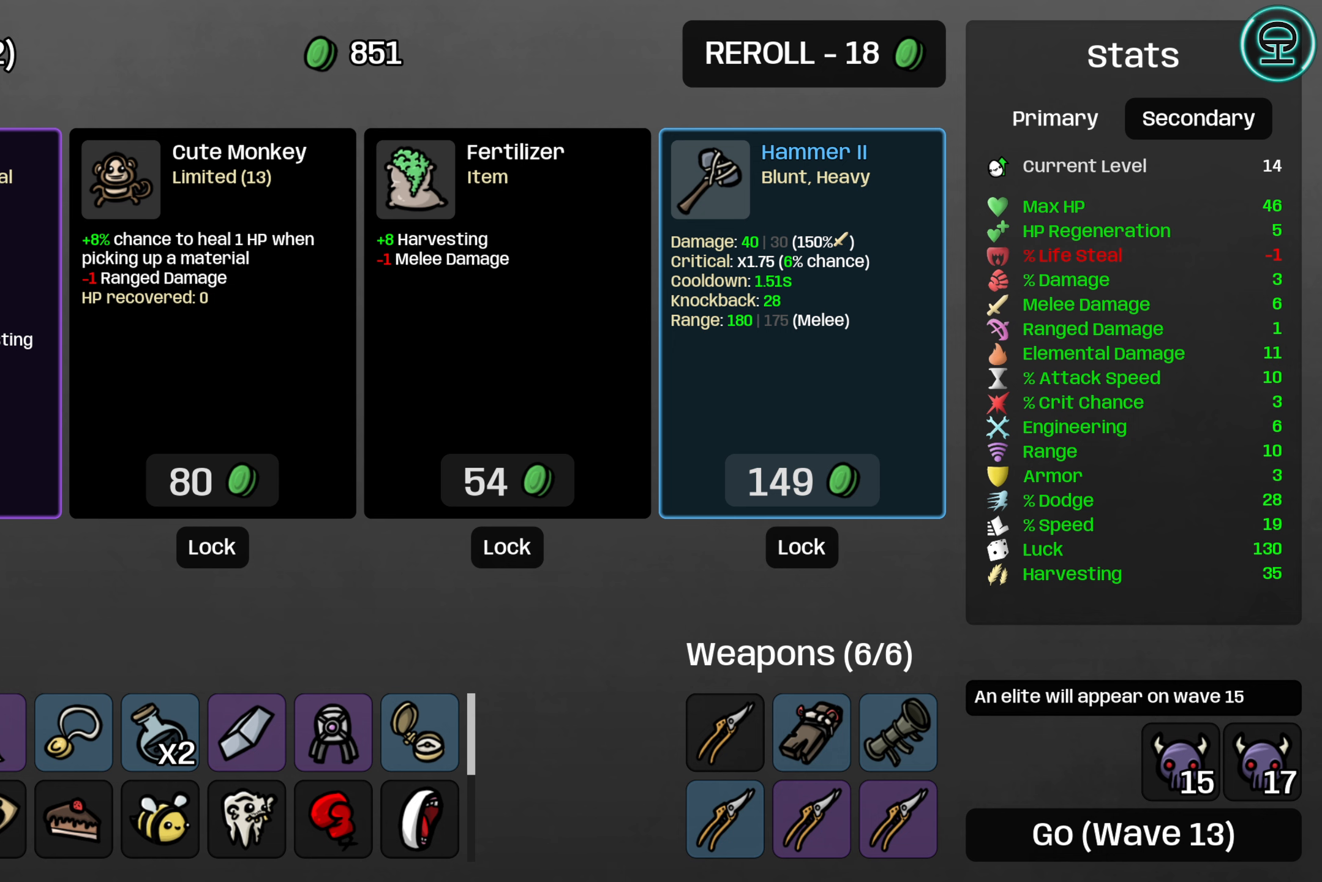
{"buttons": [], "left_stick": "center", "events": []}
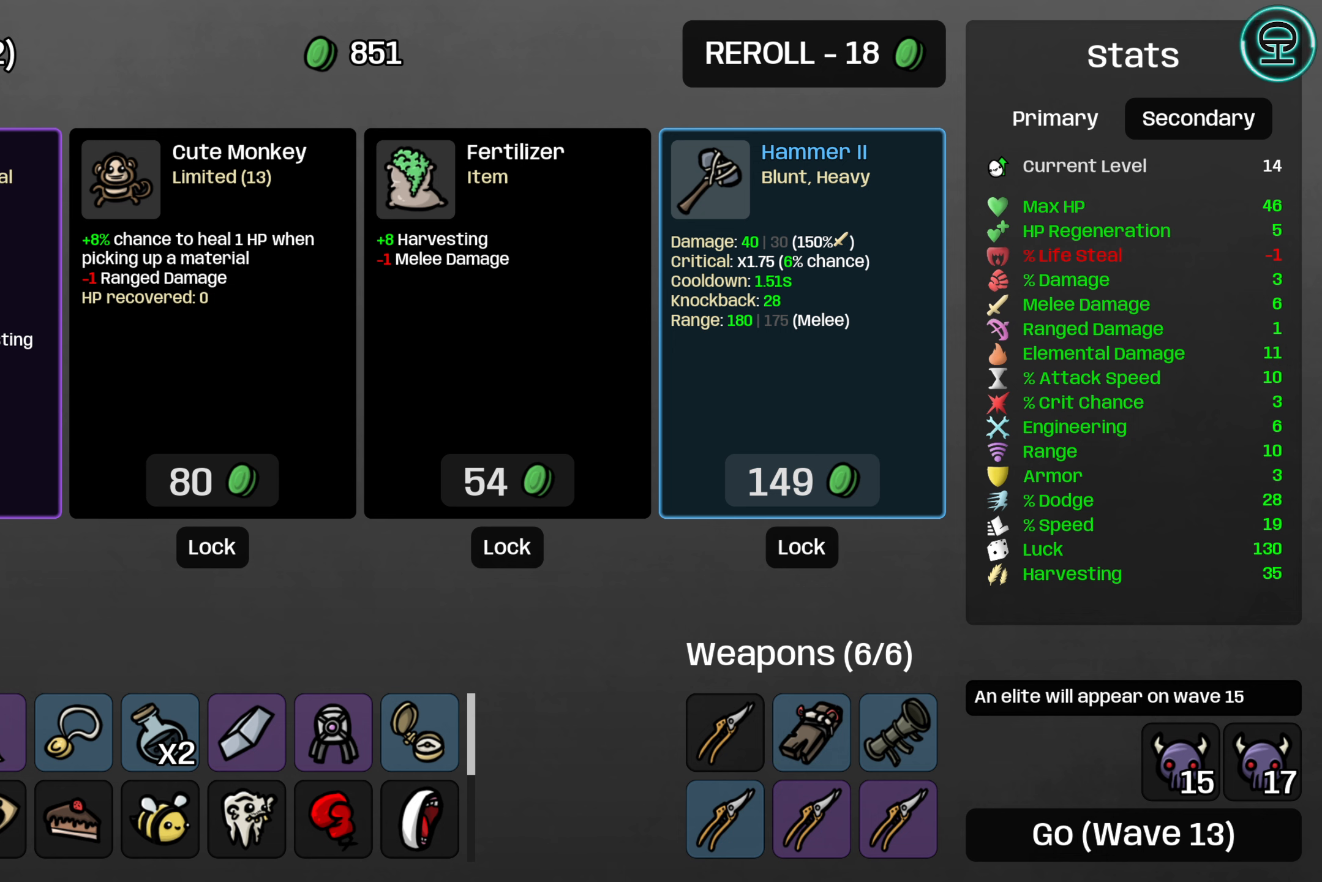
{"buttons": [], "left_stick": "center", "events": []}
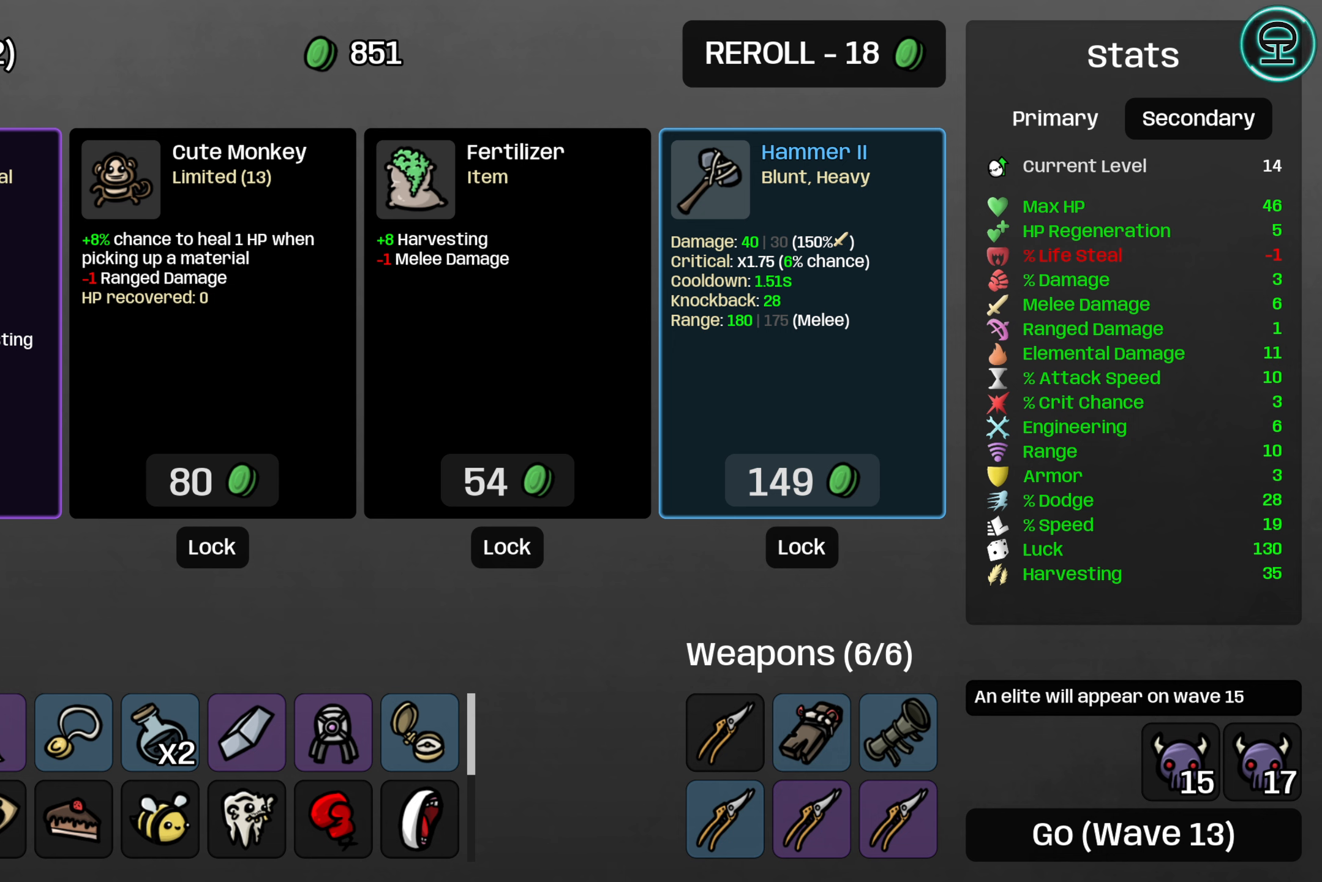
{"buttons": [], "left_stick": "center", "events": [[150, "DPAD_RIGHT", "down"], [250, "DPAD_RIGHT", "up"]]}
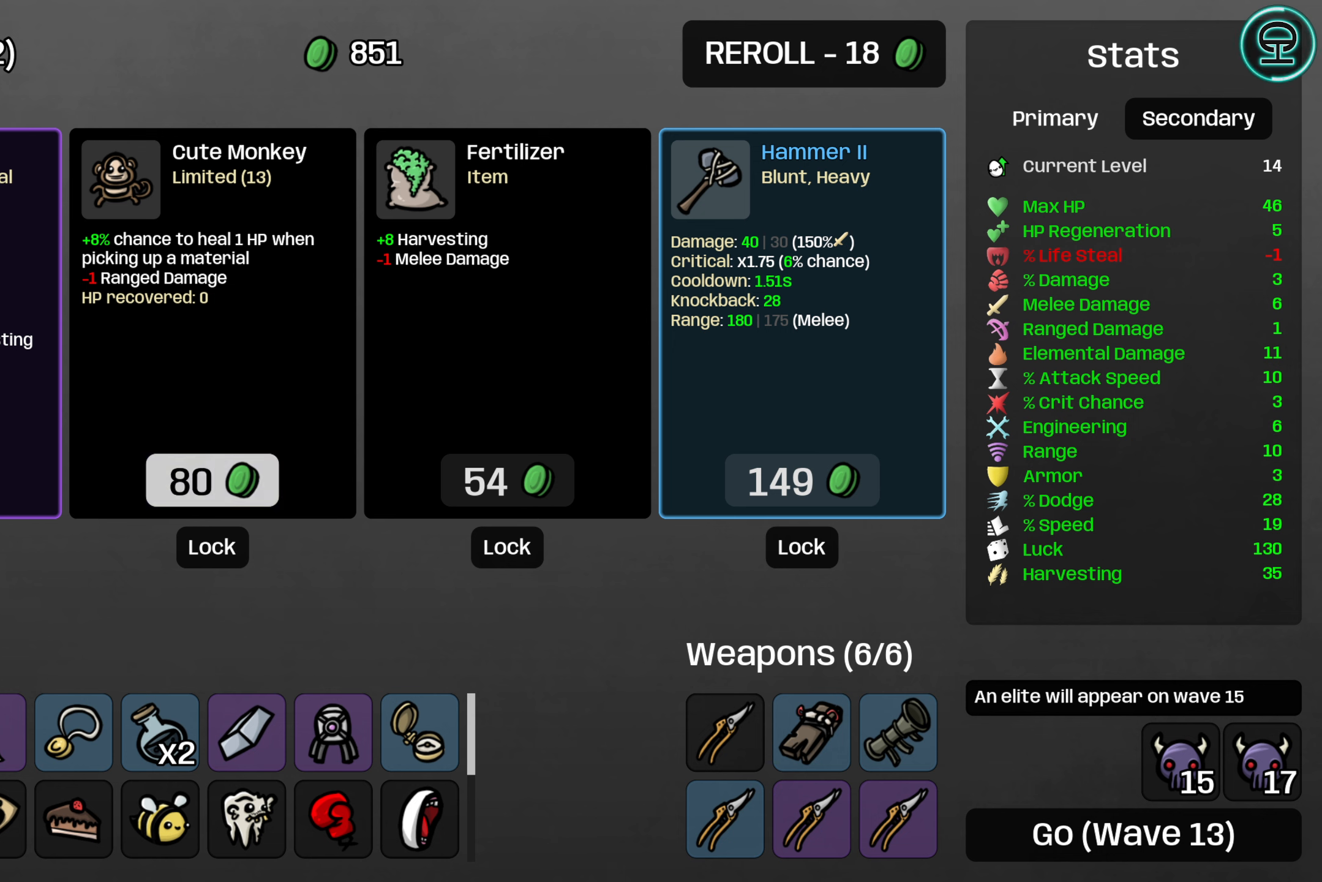
{"buttons": [], "left_stick": "center", "events": []}
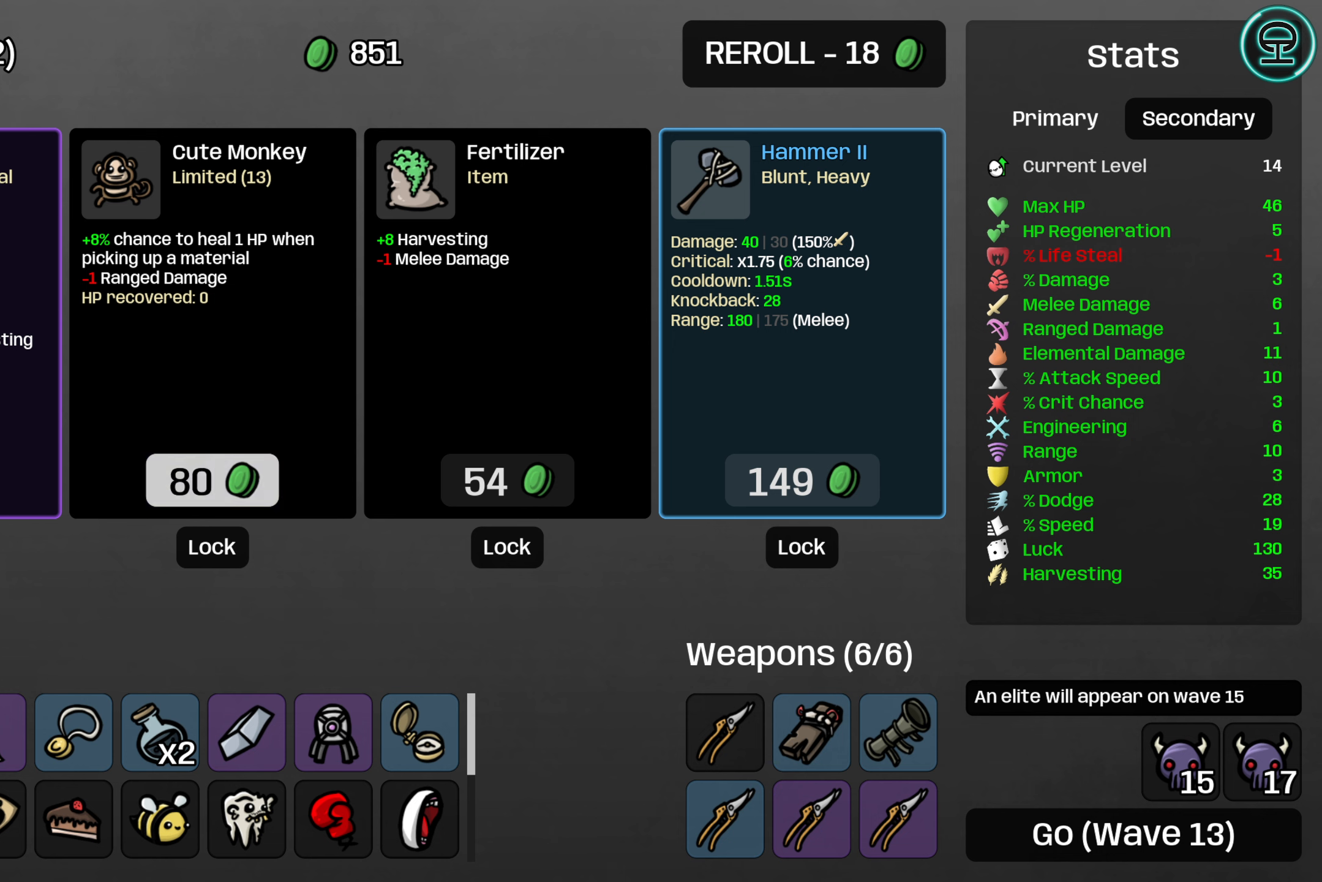
{"buttons": [], "left_stick": "center", "events": []}
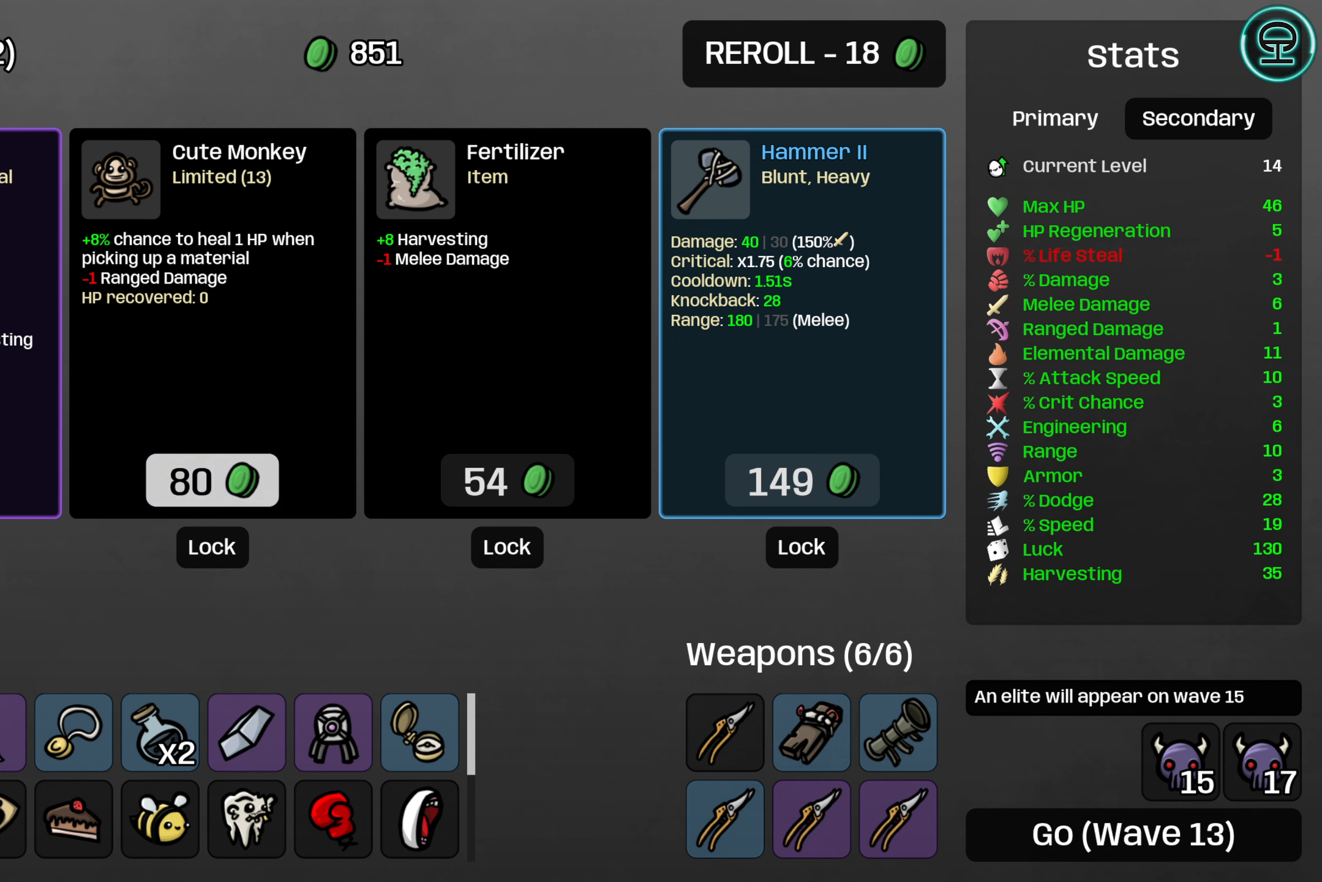
{"buttons": [], "left_stick": "center", "events": []}
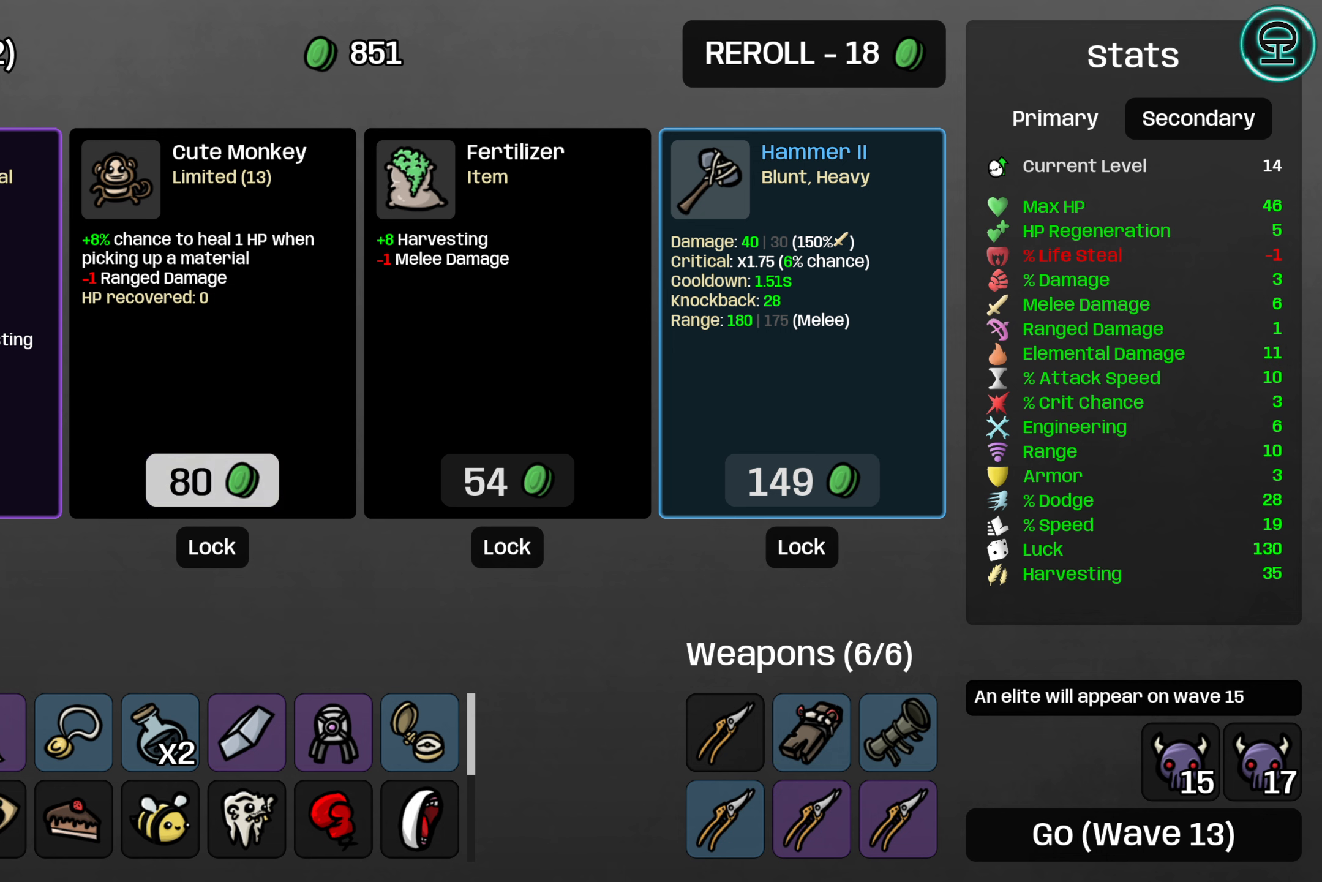
{"buttons": ["DPAD_RIGHT"], "left_stick": "center", "events": [[483, "DPAD_RIGHT", "down"]]}
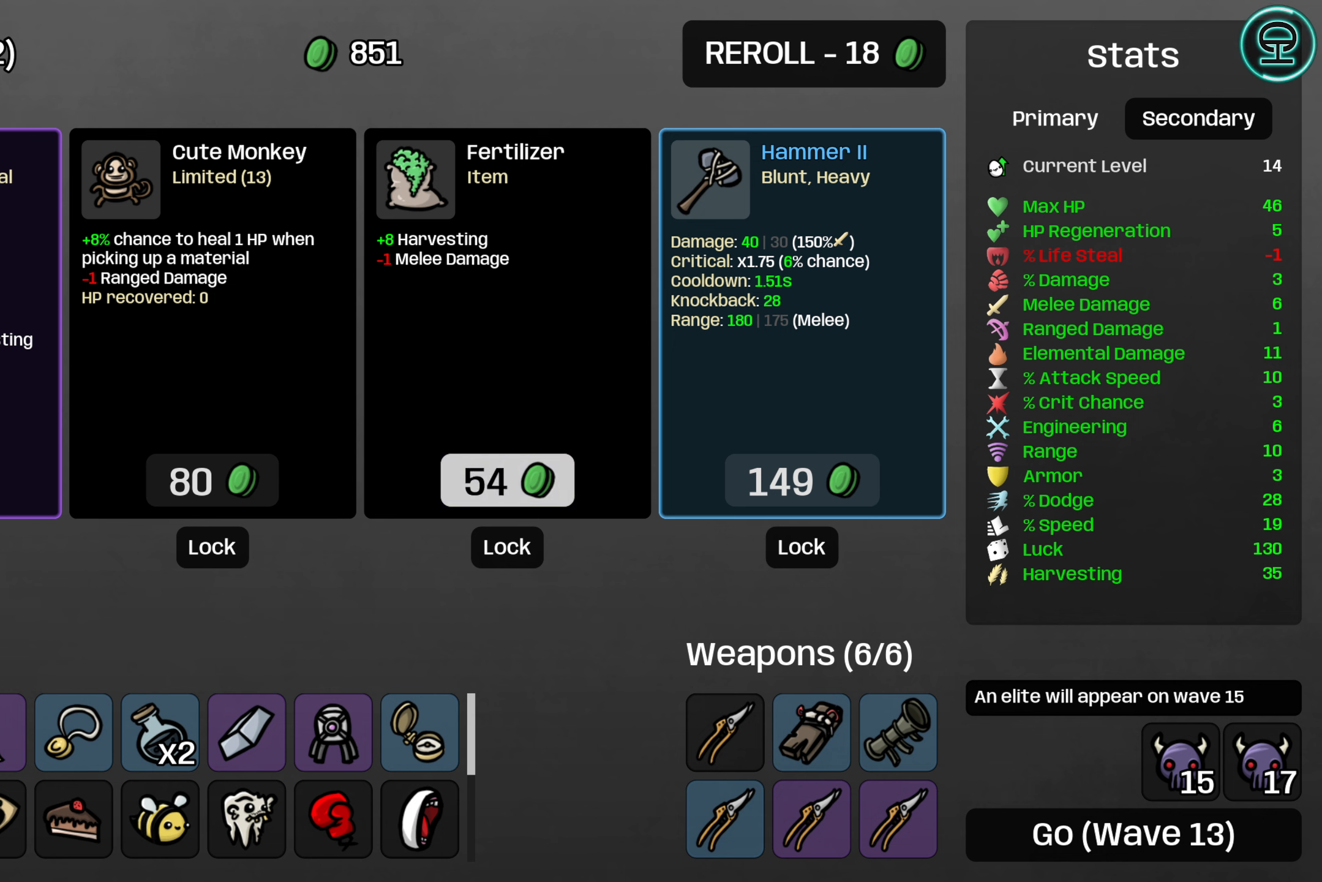
{"buttons": [], "left_stick": "center", "events": [[83, "DPAD_RIGHT", "up"]]}
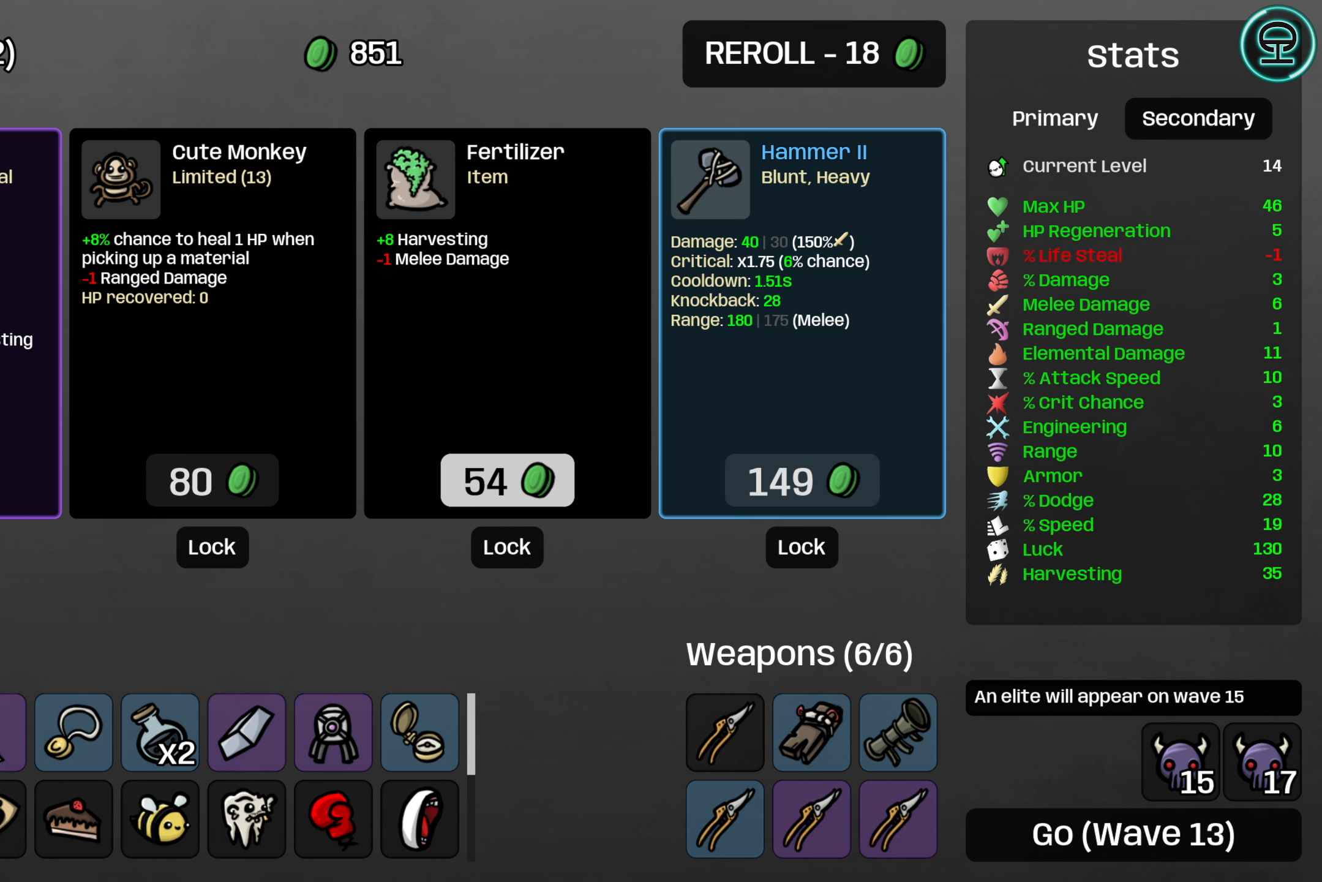
{"buttons": [], "left_stick": "center", "events": []}
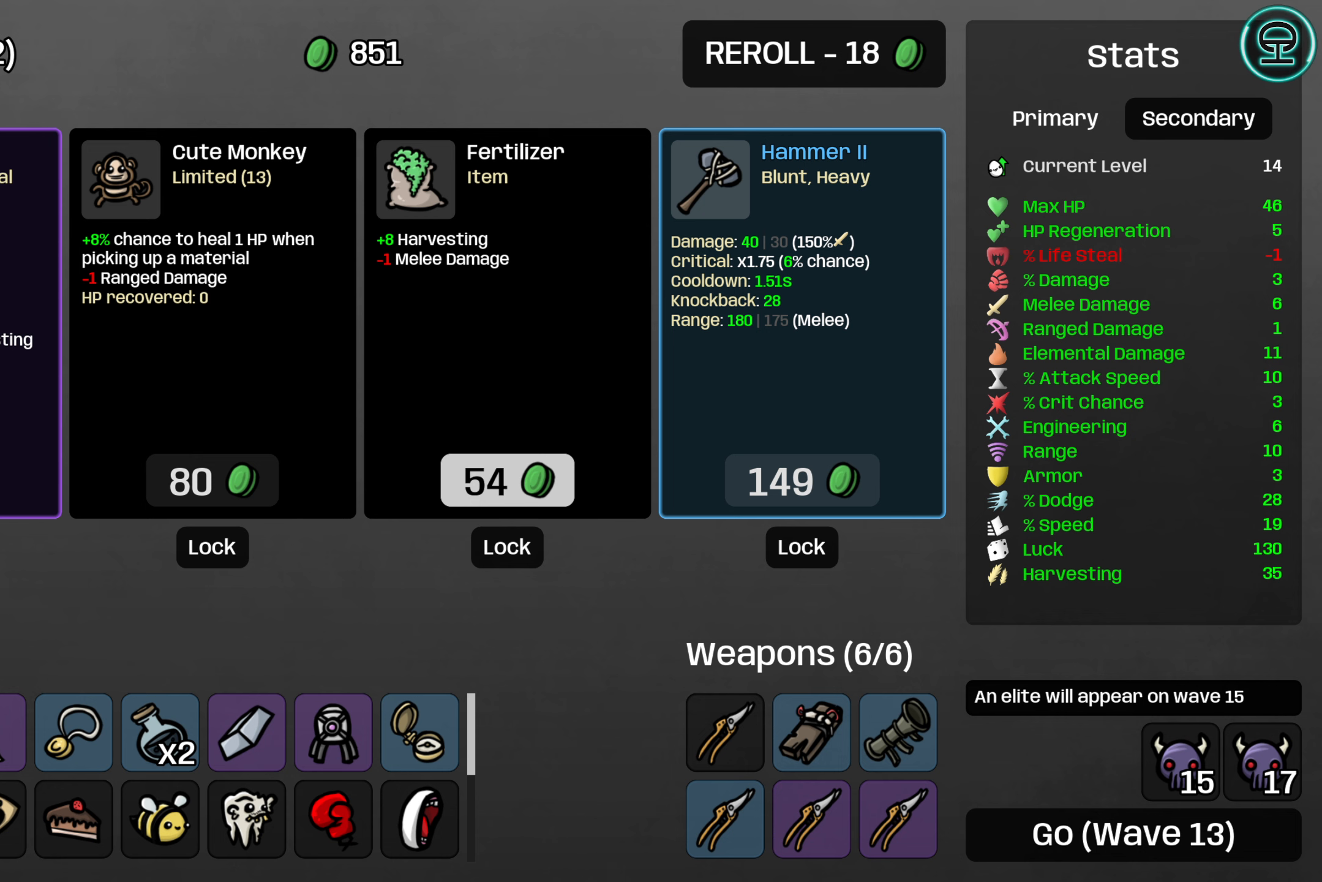
{"buttons": [], "left_stick": "center", "events": []}
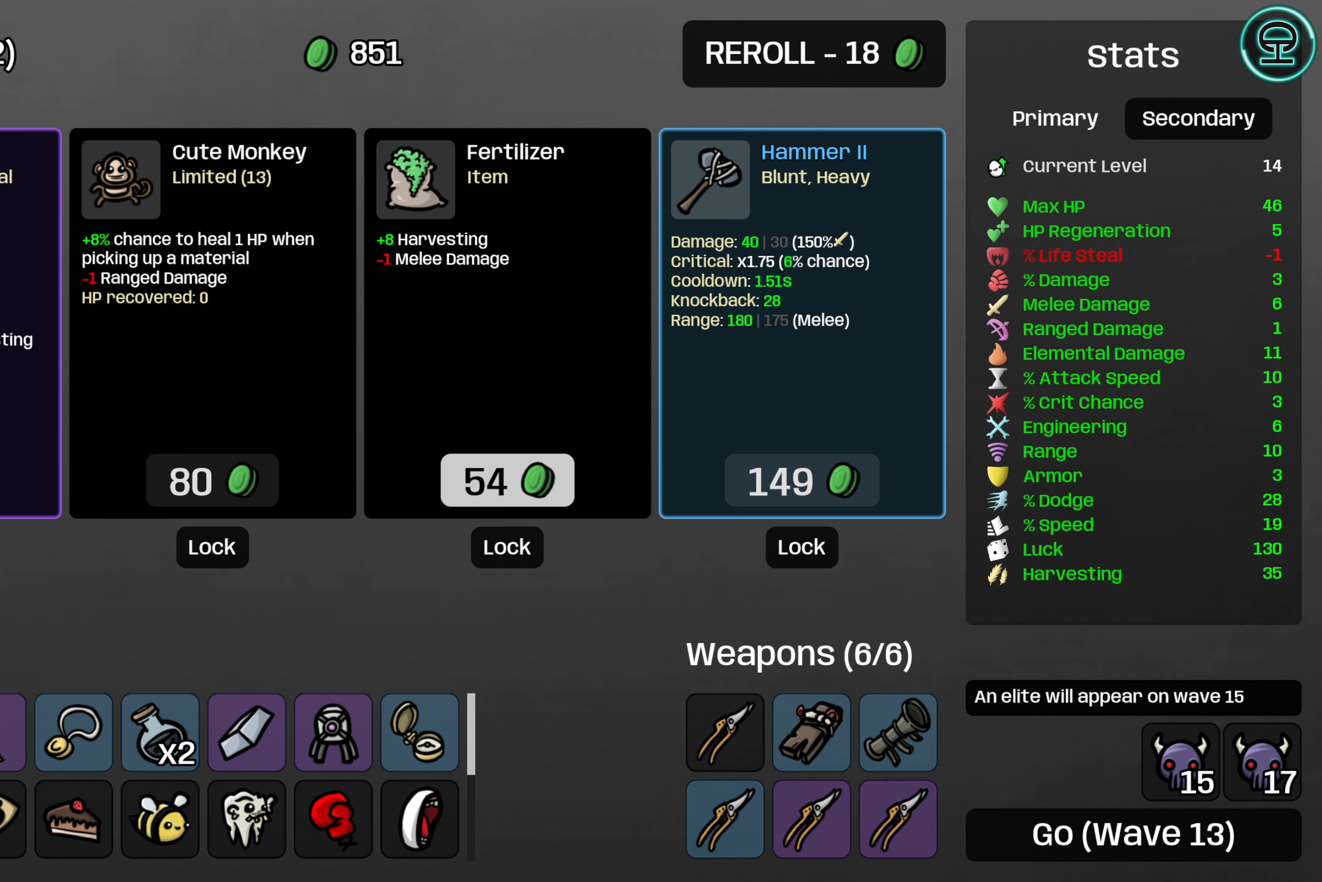
{"buttons": [], "left_stick": "center", "events": [[400, "A", "down"], [467, "A", "up"]]}
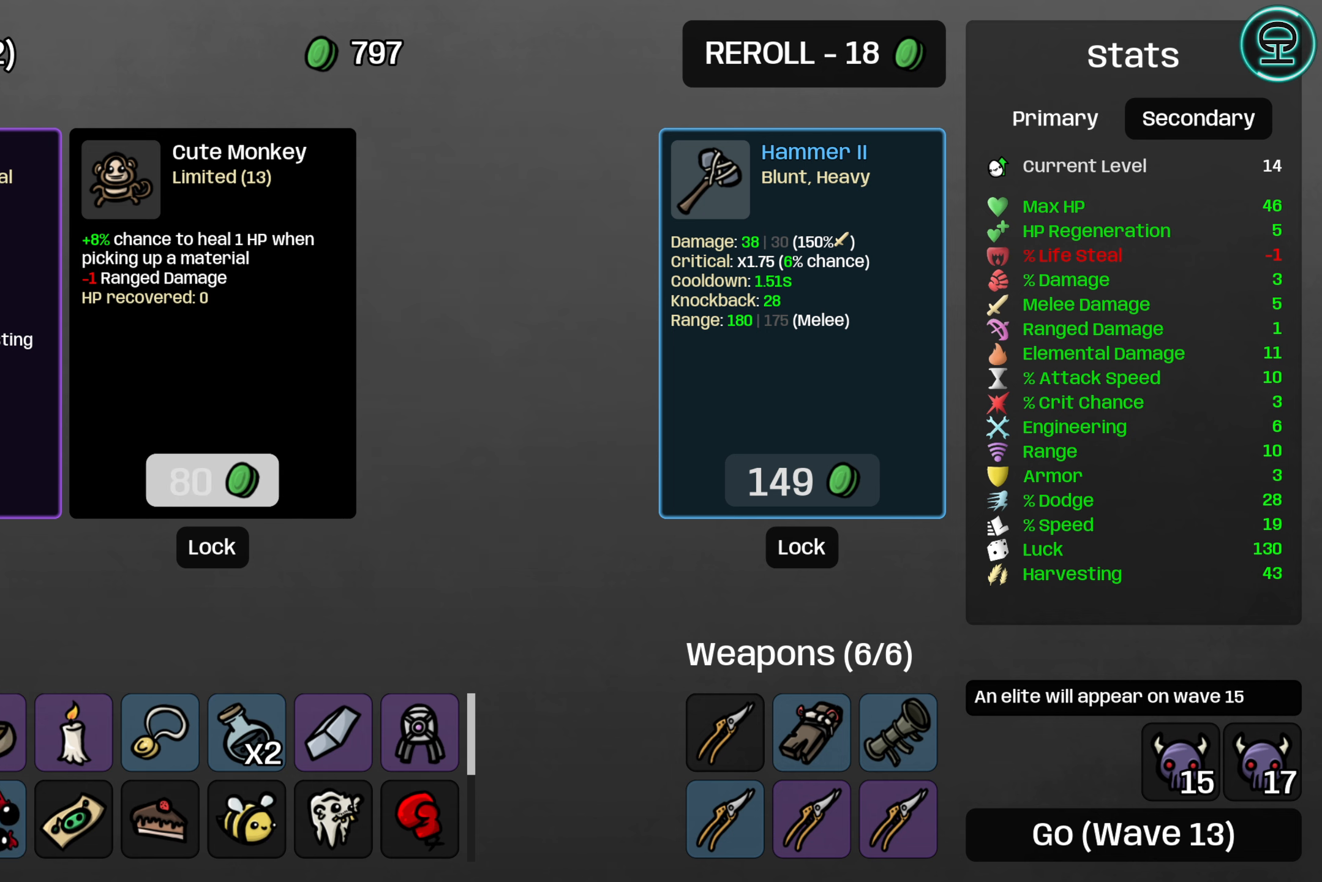
{"buttons": ["A"], "left_stick": "center", "events": [[450, "A", "down"]]}
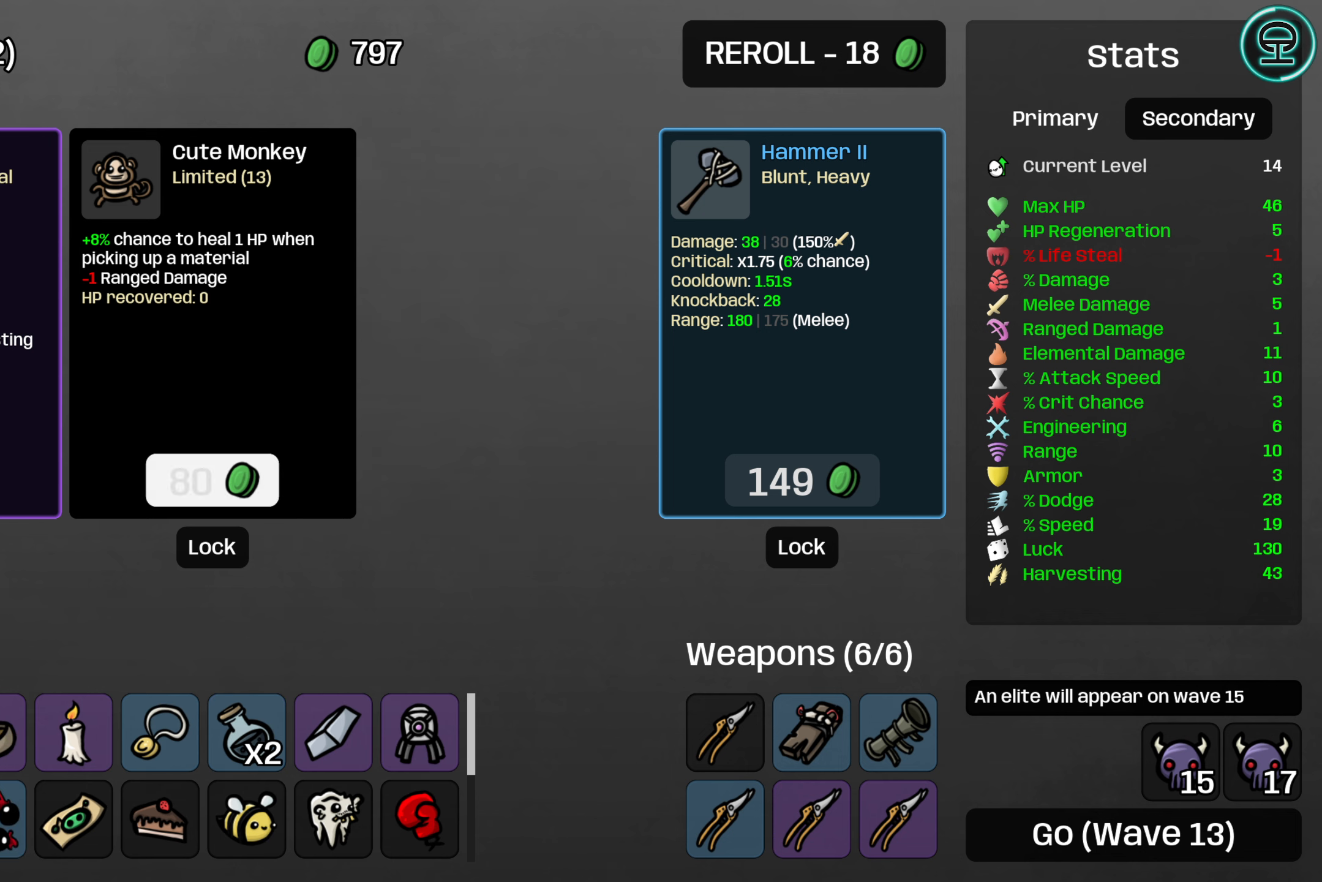
{"buttons": ["DPAD_UP"], "left_stick": "center", "events": [[33, "A", "up"], [417, "DPAD_UP", "down"]]}
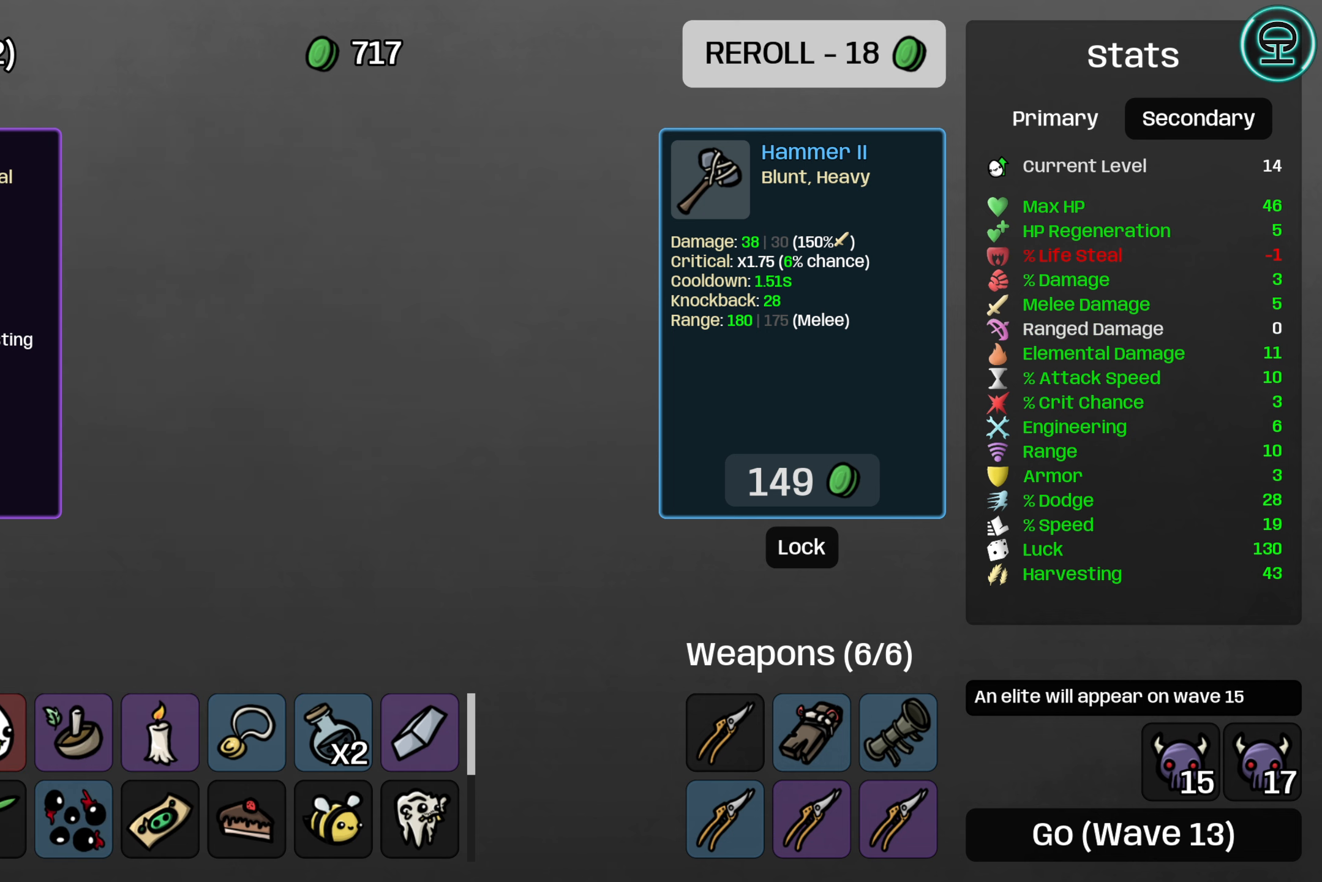
{"buttons": [], "left_stick": "center"}